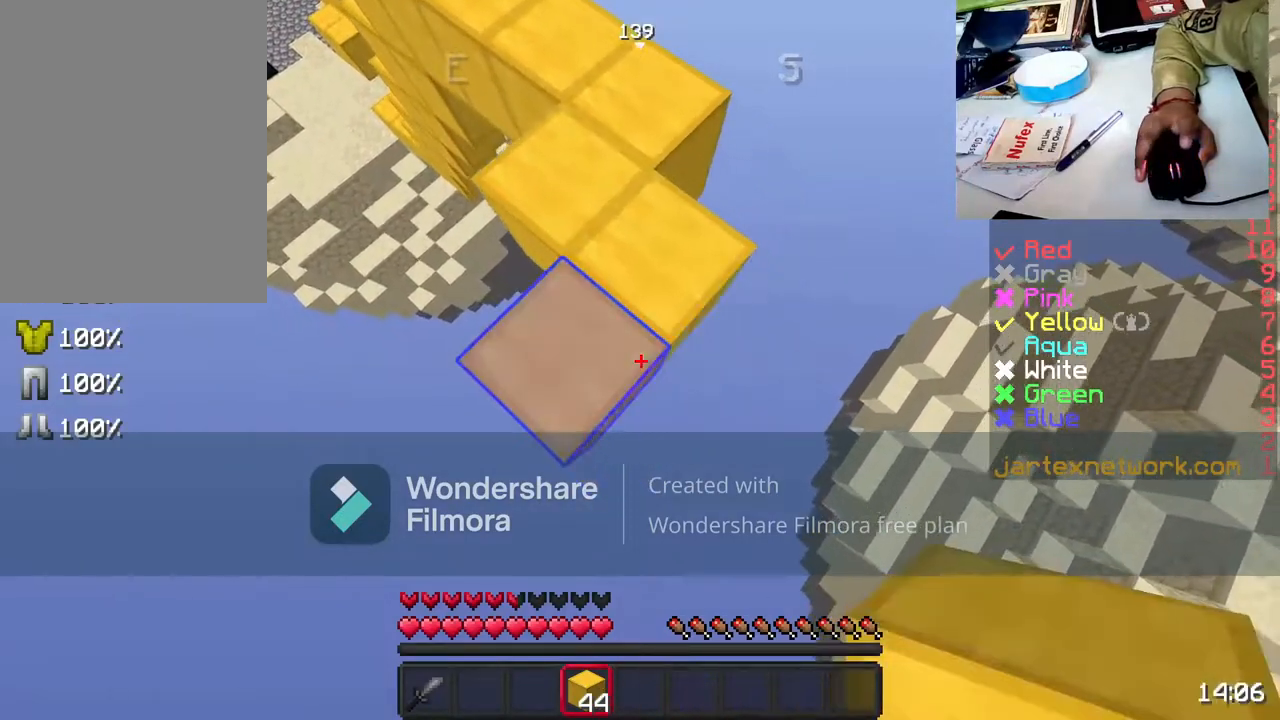
Gameplay with keyboard and mouse; each line is a JSON object with the keys and mouse buttons held at the frame after it. "events" lists presses ("down") and releases ("up") of "a", "d", "s", "space", "w", "mouse_left" and "mouse_right" between this image and that frame as [ms after this image, input, new state], when the widget could be followed in between. "mouse_left", "mouse_right" = the "left", "right" buttons of the "mouse" list. No other keys are recorded. Fast repeated clicks can show as one long hold. Not read: mouse_move.
{"keys": ["d", "s"], "mouse": [], "events": [[117, "mouse_right", "down"], [283, "mouse_right", "up"]]}
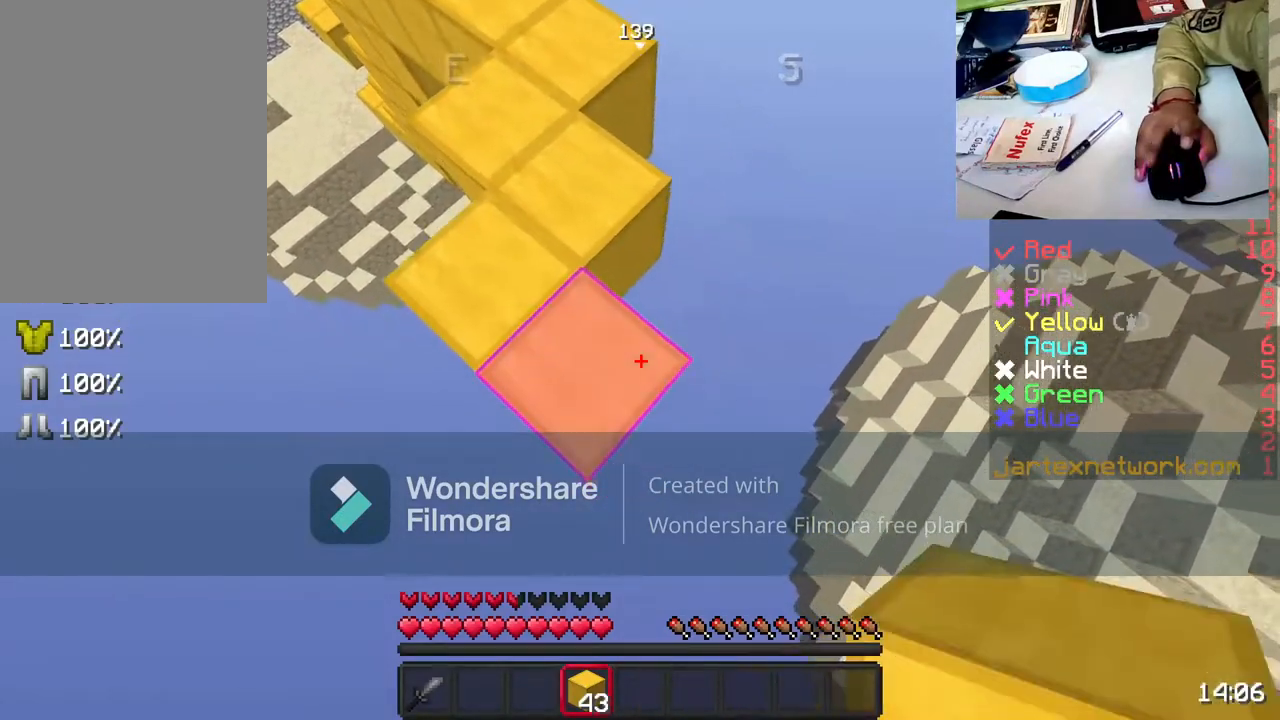
{"keys": ["s"], "mouse": [], "events": [[200, "mouse_right", "down"], [383, "mouse_right", "up"], [433, "d", "up"]]}
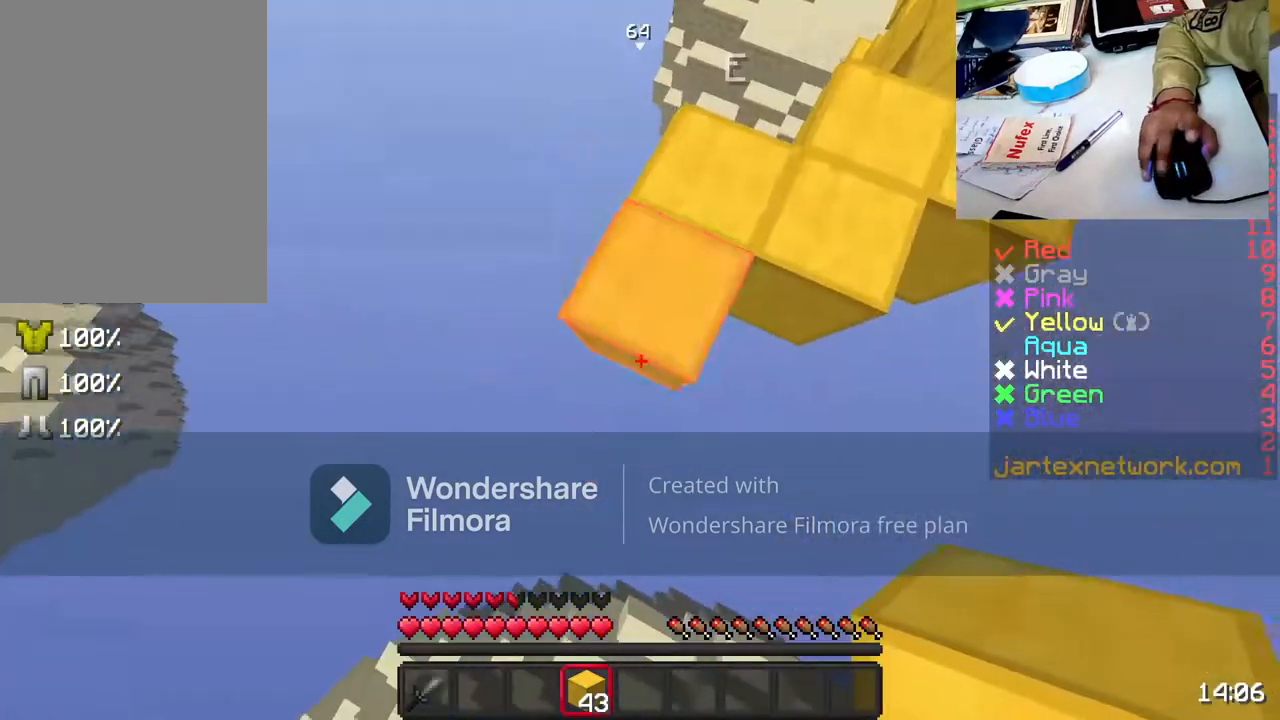
{"keys": ["s"], "mouse": [], "events": []}
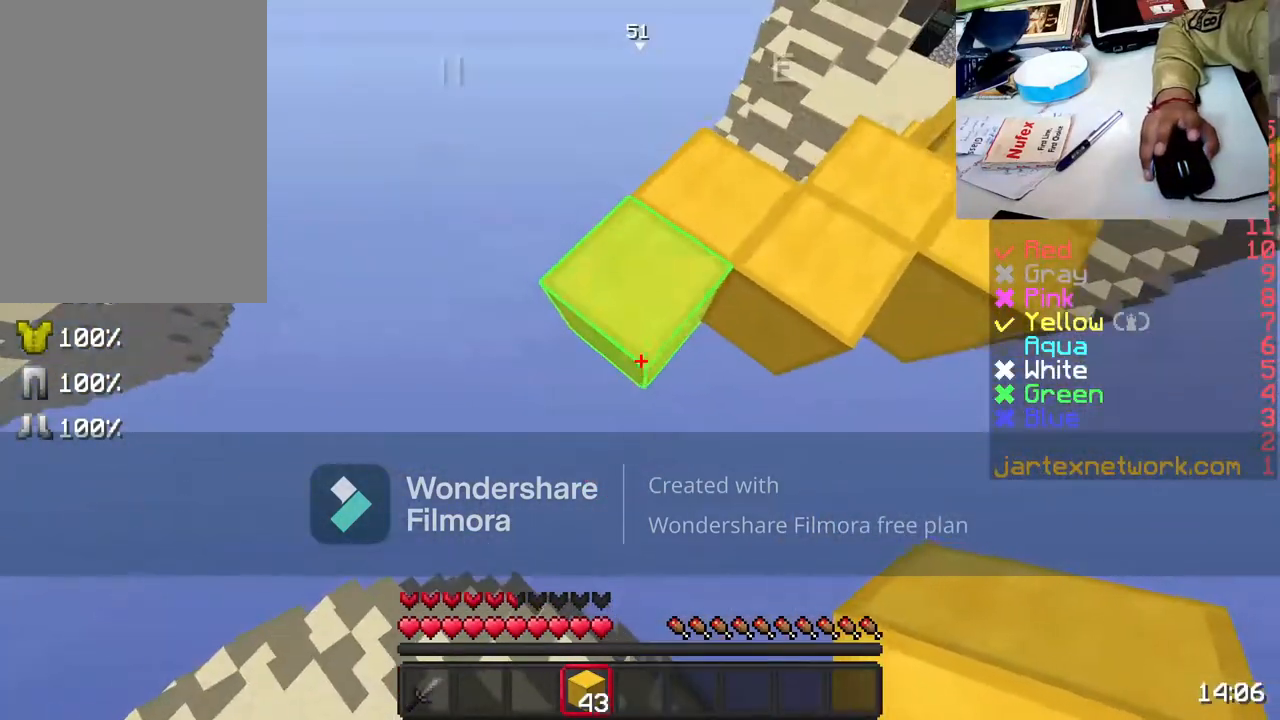
{"keys": ["s"], "mouse": [], "events": []}
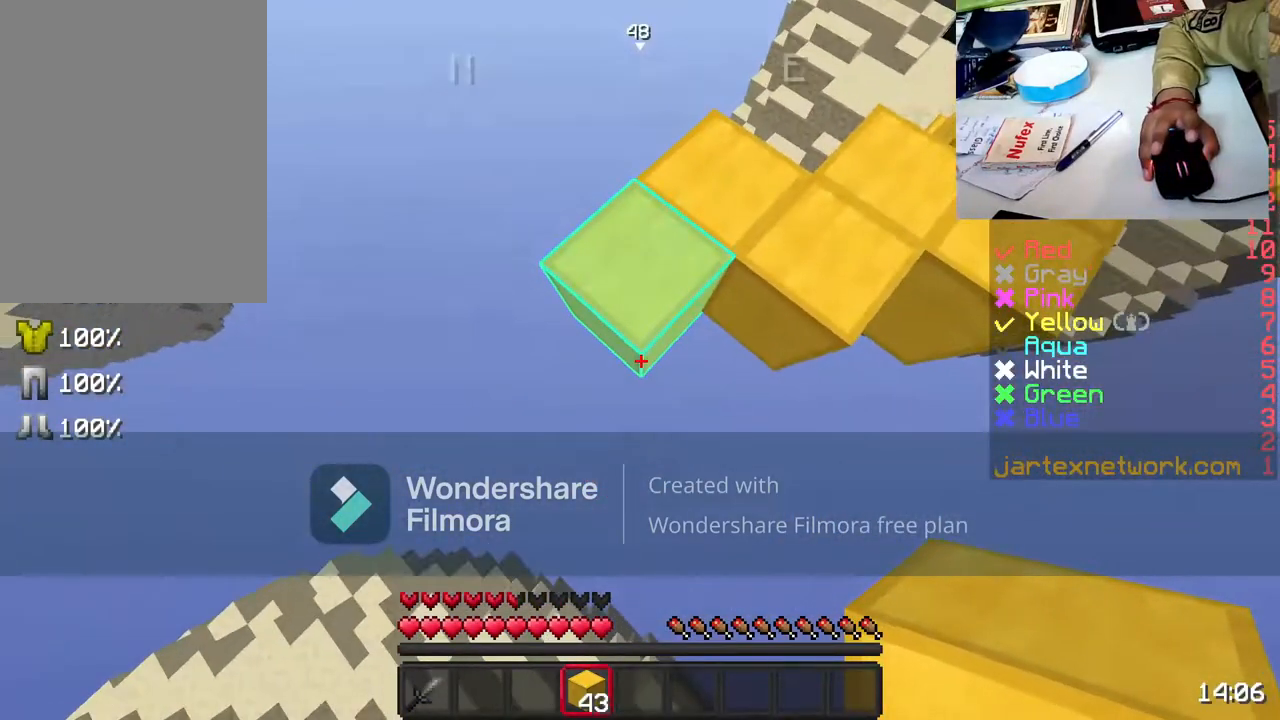
{"keys": ["s"], "mouse": [], "events": []}
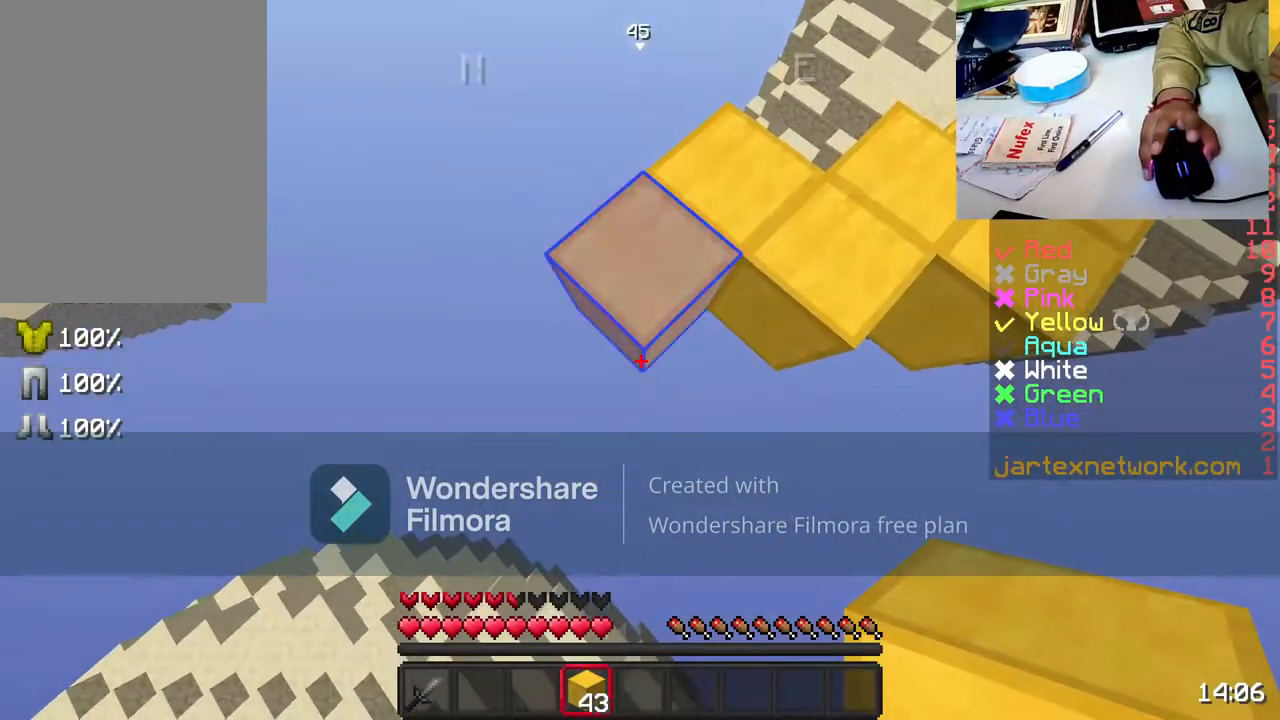
{"keys": ["s"], "mouse": [], "events": [[83, "mouse_right", "down"], [133, "mouse_right", "up"], [233, "mouse_right", "down"], [383, "mouse_right", "up"]]}
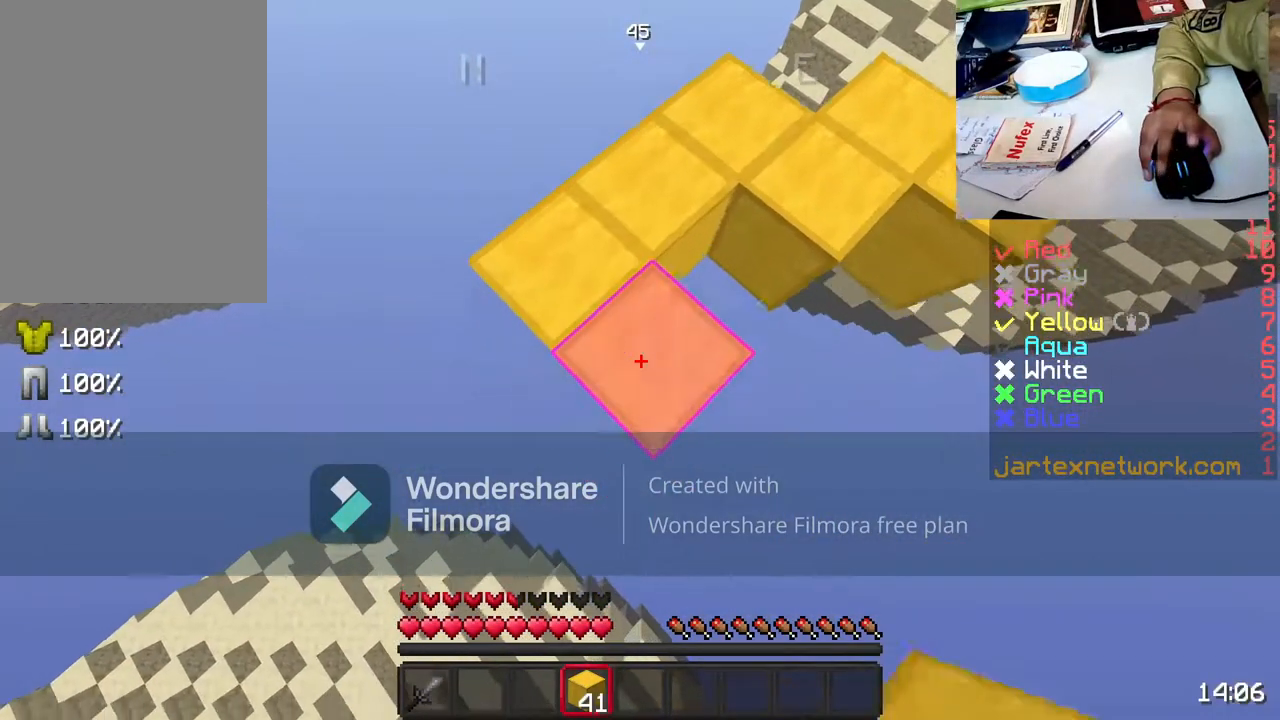
{"keys": ["s"], "mouse": ["right"], "events": [[433, "mouse_right", "down"]]}
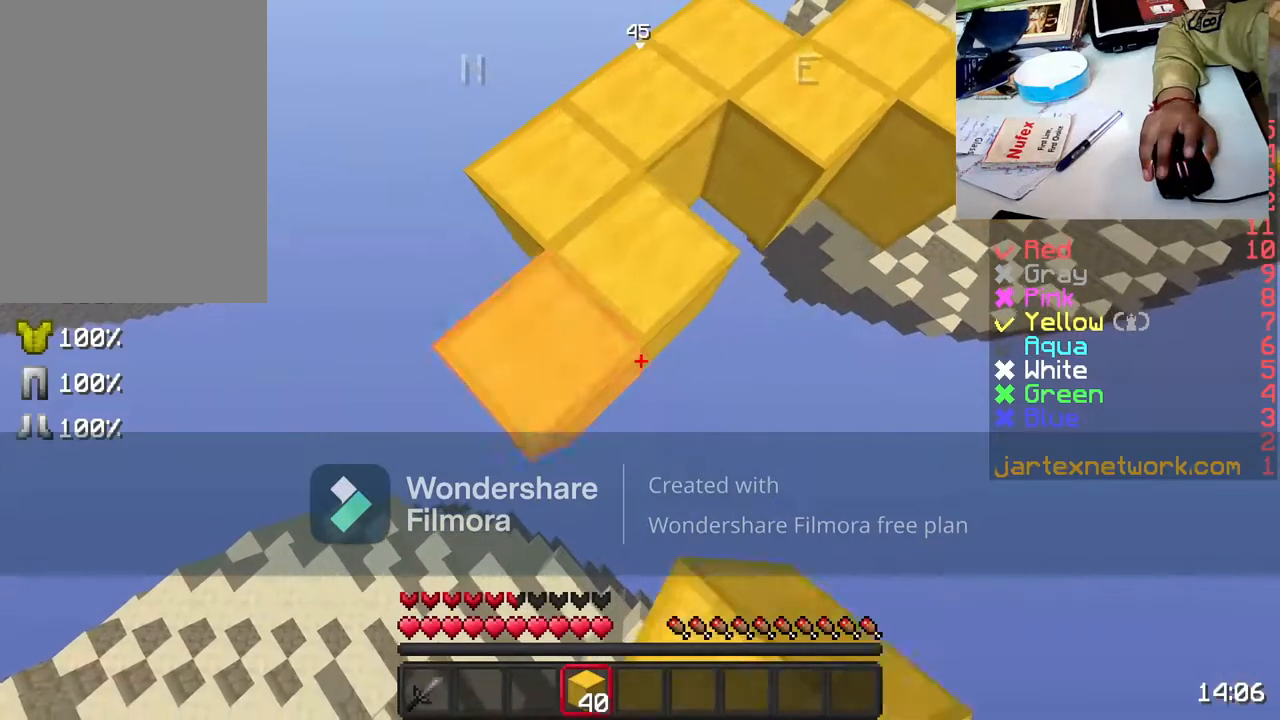
{"keys": ["s"], "mouse": [], "events": [[83, "mouse_right", "up"], [200, "mouse_right", "down"], [283, "mouse_right", "up"]]}
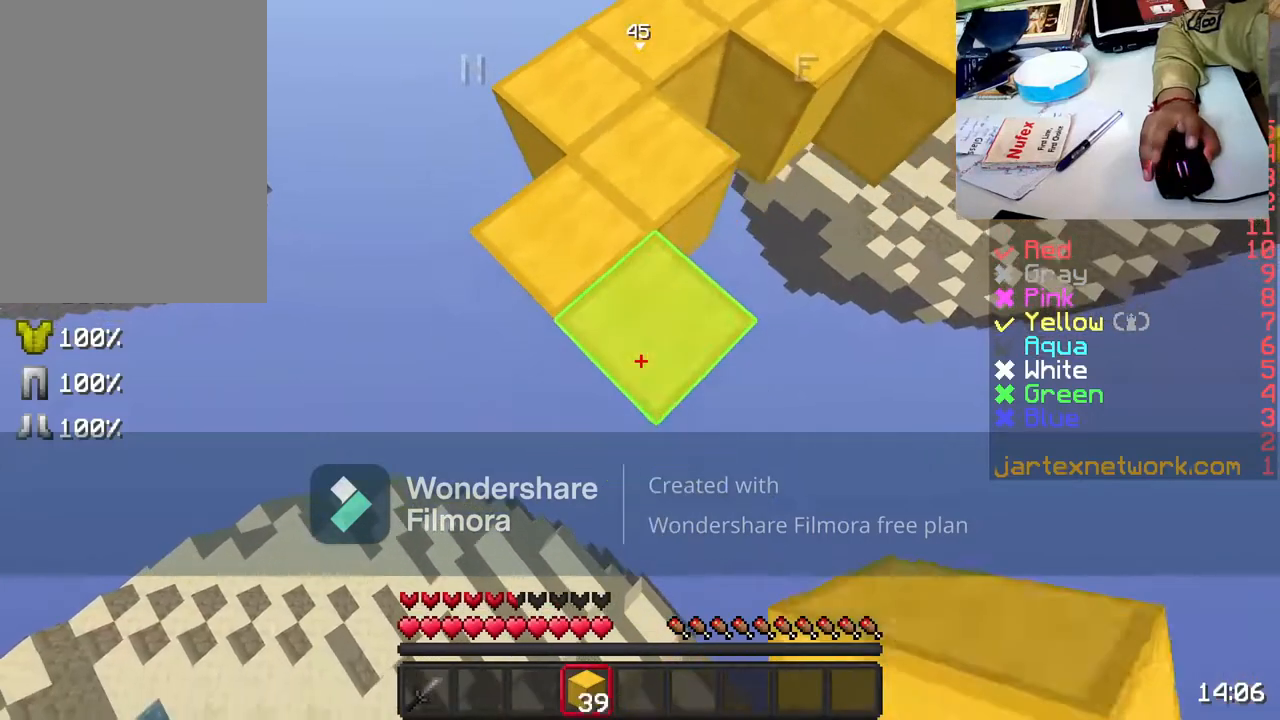
{"keys": ["s"], "mouse": [], "events": [[433, "mouse_right", "down"], [483, "mouse_right", "up"]]}
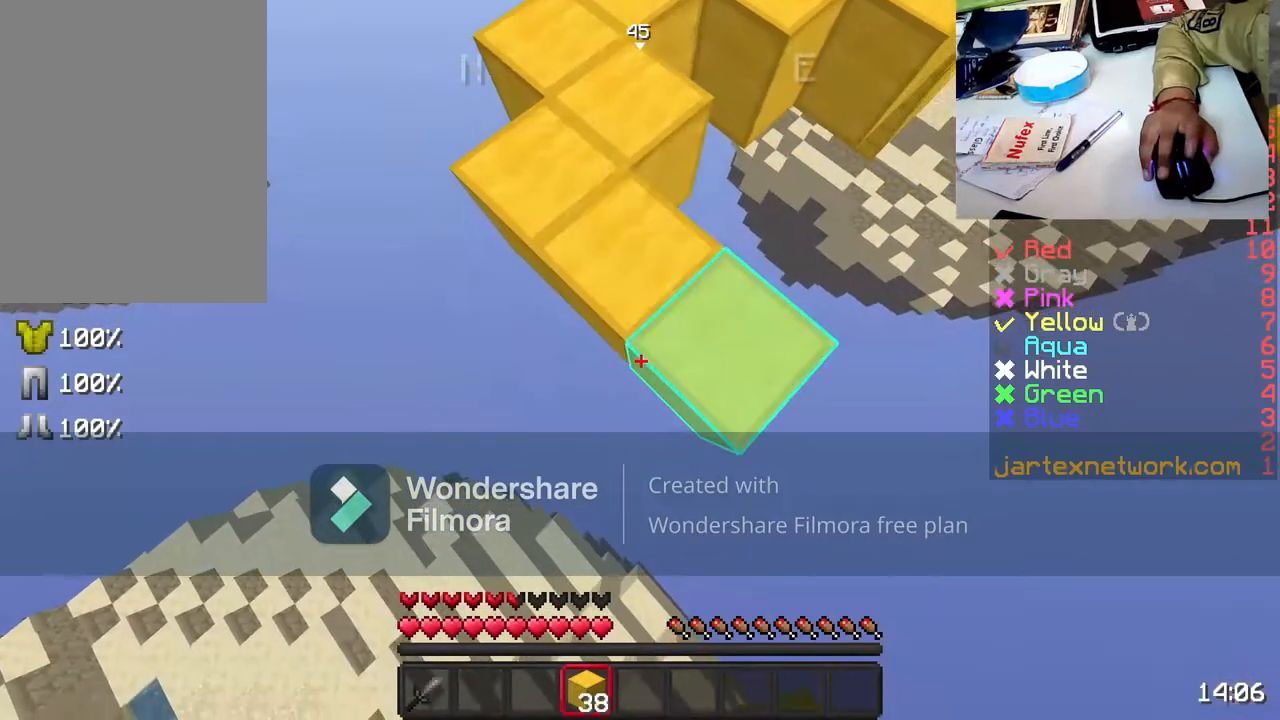
{"keys": ["s"], "mouse": [], "events": [[133, "mouse_right", "down"], [233, "mouse_right", "up"]]}
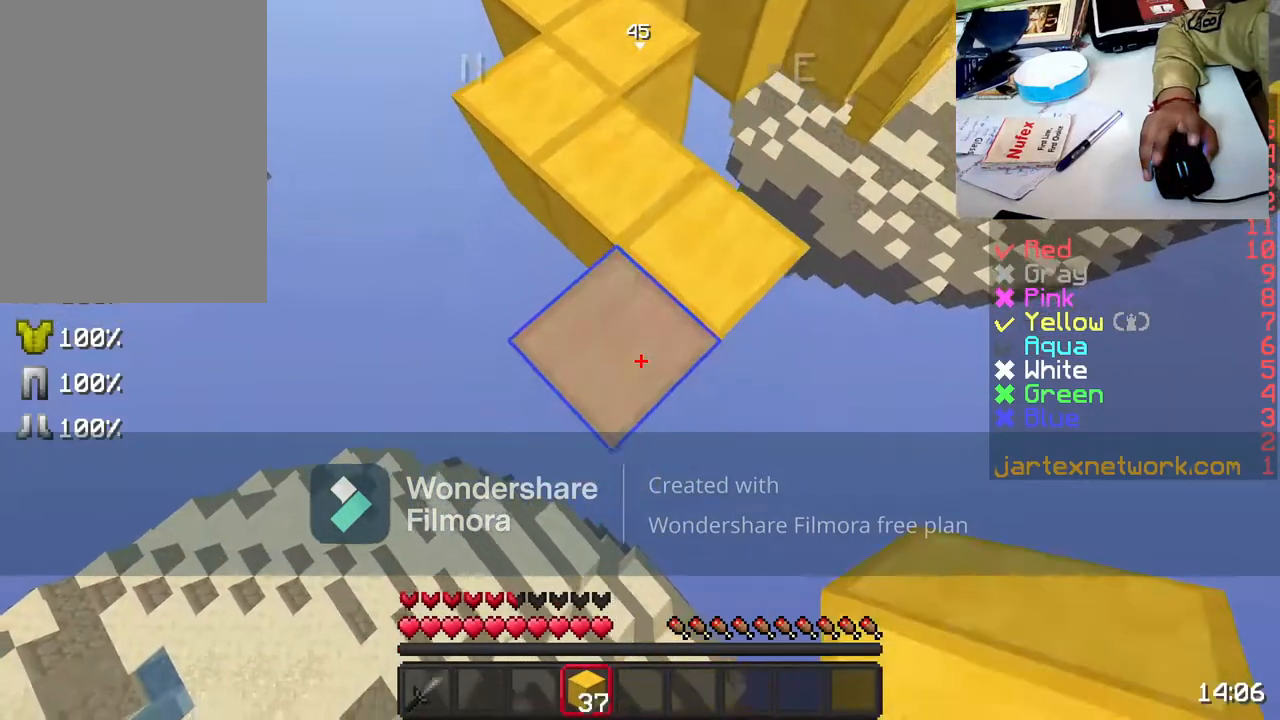
{"keys": ["s"], "mouse": [], "events": []}
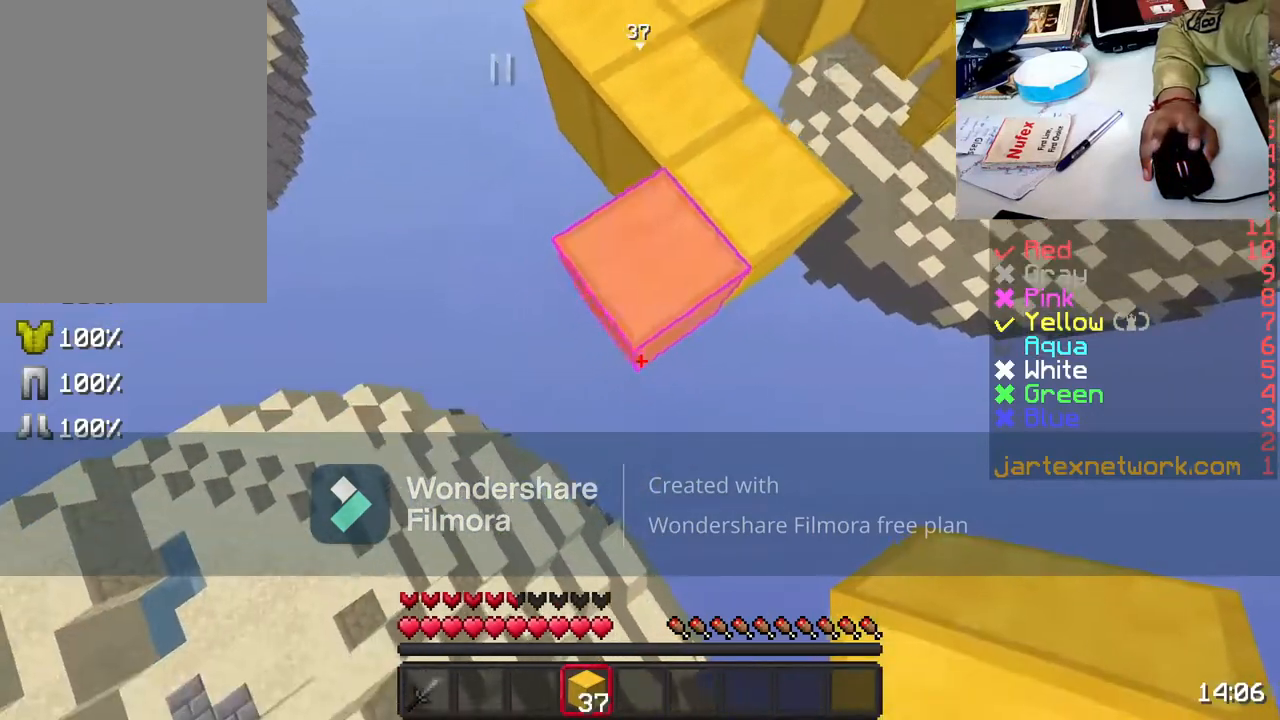
{"keys": ["s"], "mouse": [], "events": [[233, "mouse_right", "down"], [333, "mouse_right", "up"]]}
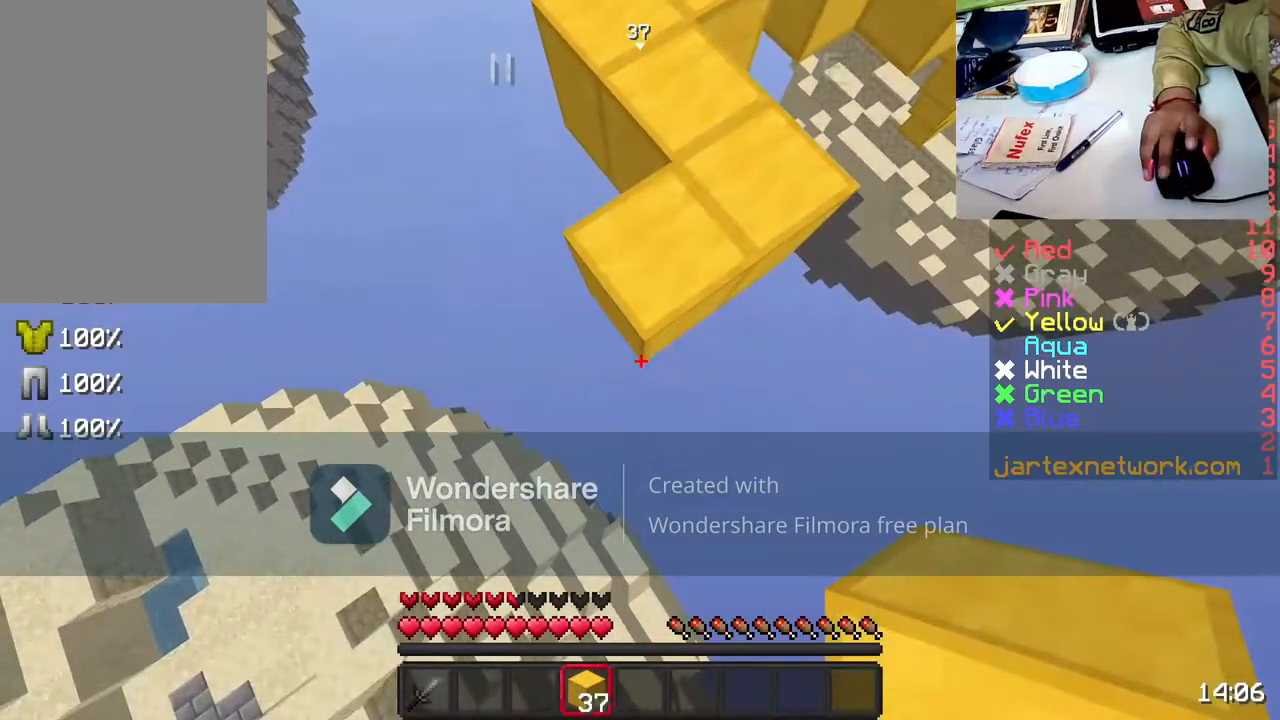
{"keys": ["s"], "mouse": [], "events": [[333, "mouse_right", "down"], [433, "mouse_right", "up"]]}
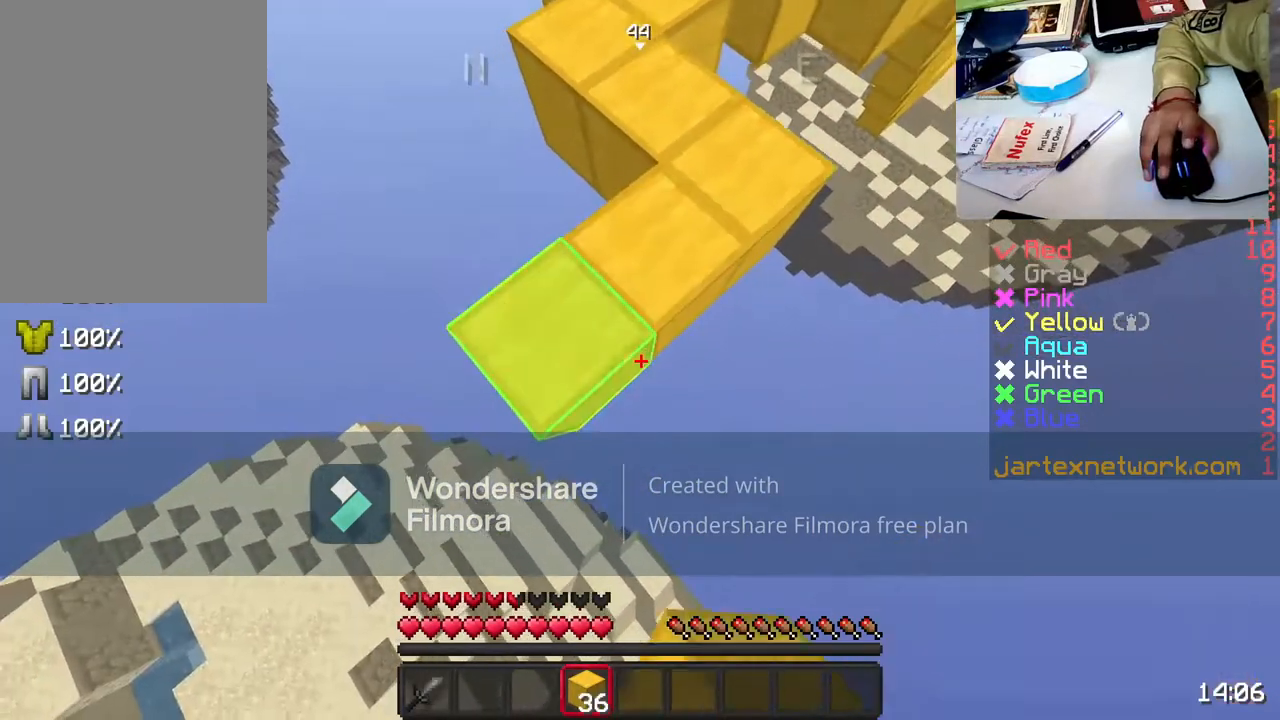
{"keys": ["s"], "mouse": [], "events": [[33, "mouse_right", "down"], [133, "mouse_right", "up"]]}
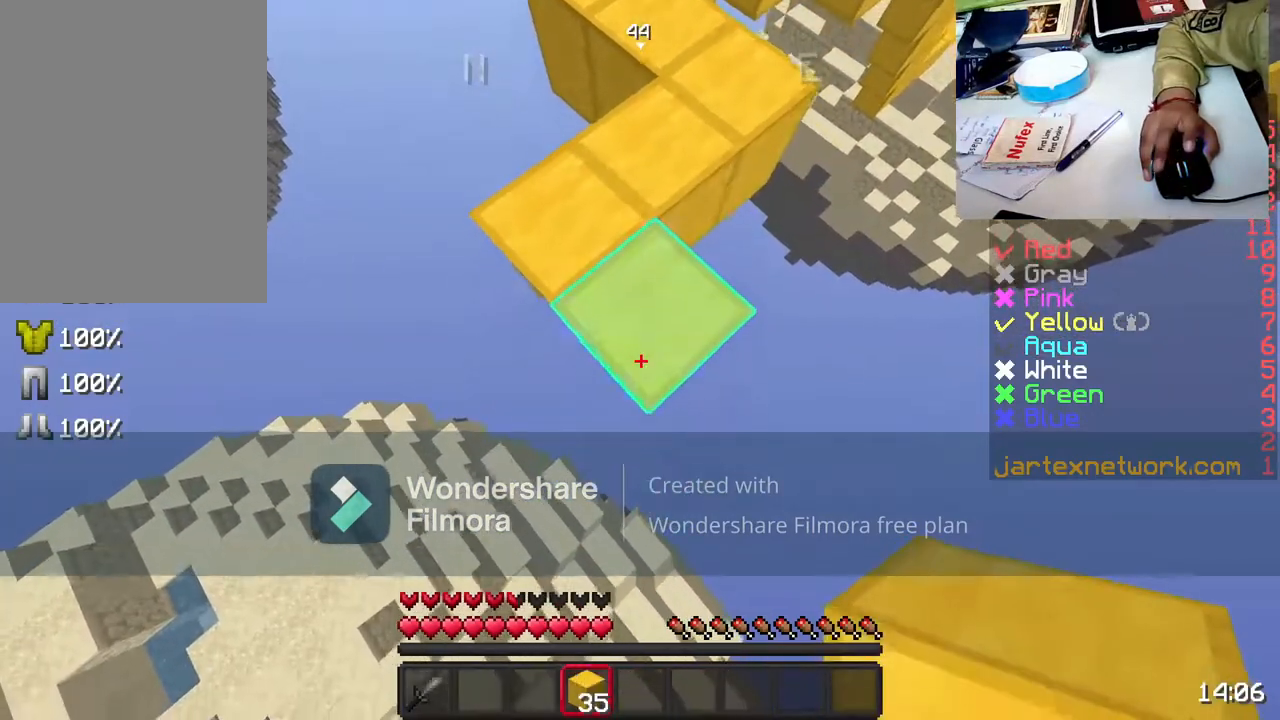
{"keys": ["s"], "mouse": ["right"], "events": [[267, "mouse_right", "down"], [367, "mouse_right", "up"], [483, "mouse_right", "down"]]}
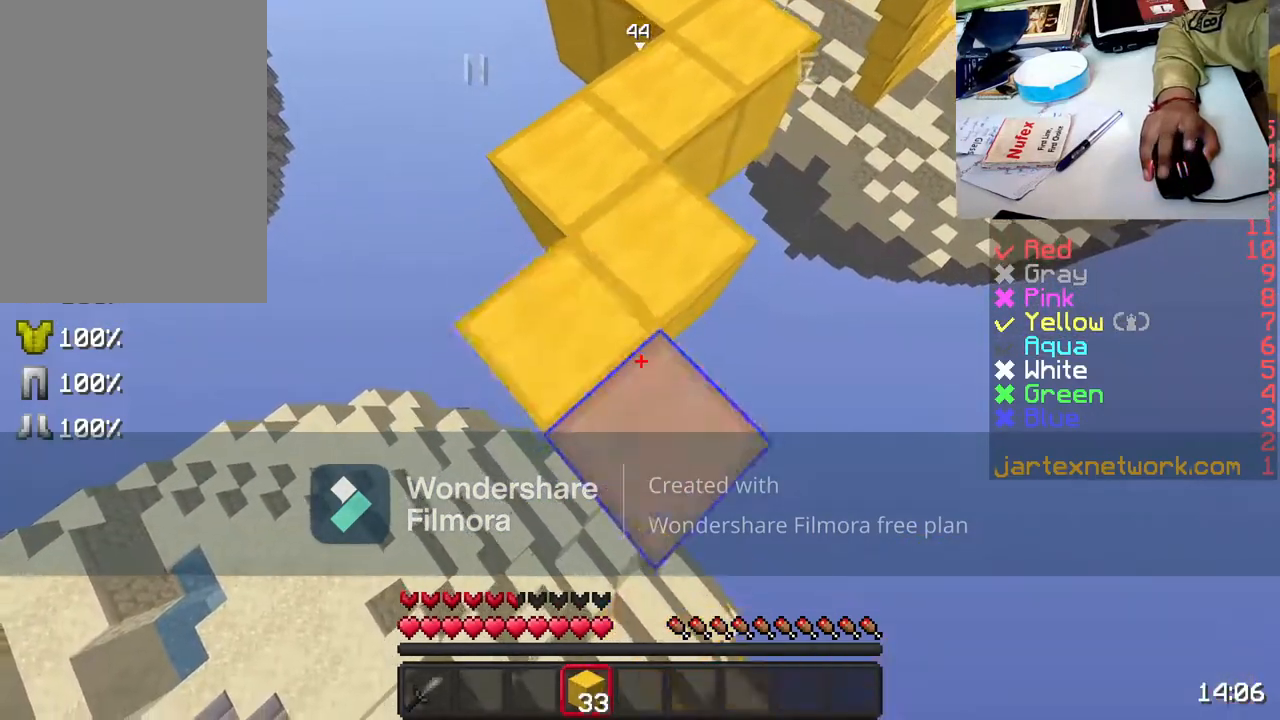
{"keys": [], "mouse": [], "events": [[83, "mouse_right", "up"], [233, "d", "down"], [233, "s", "up"], [483, "d", "up"]]}
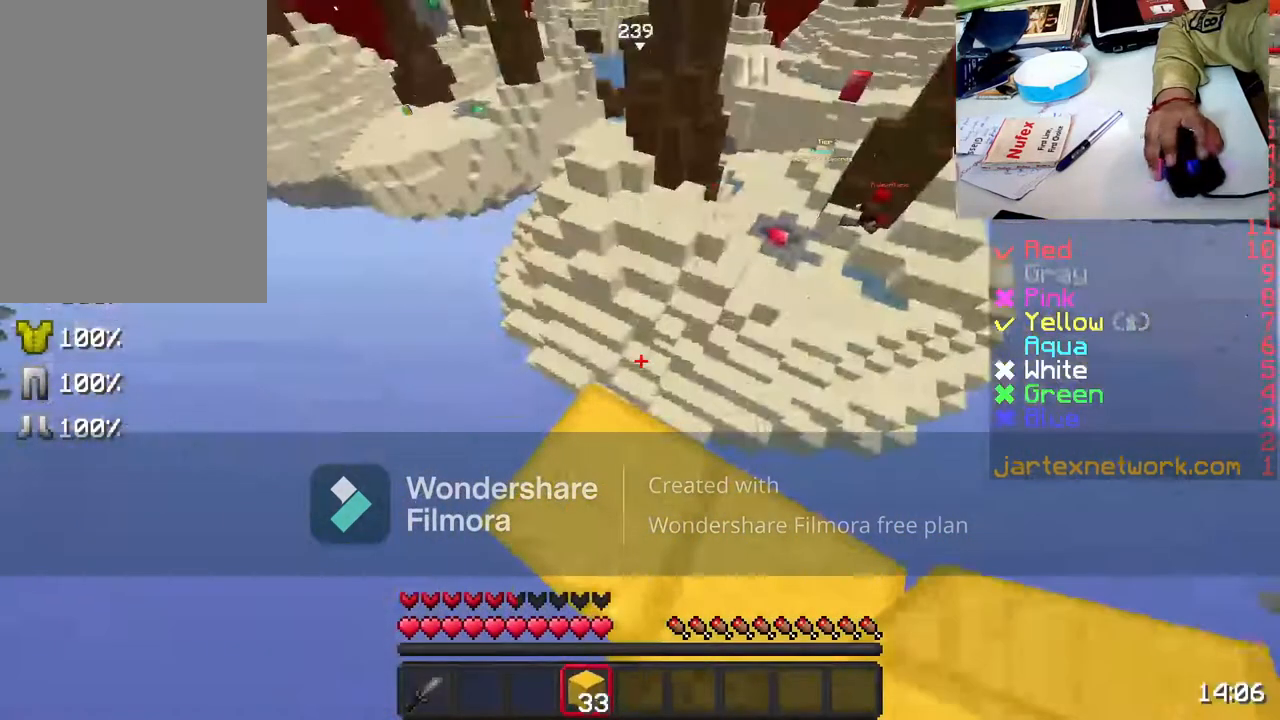
{"keys": [], "mouse": [], "events": [[133, "s", "down"], [433, "s", "up"]]}
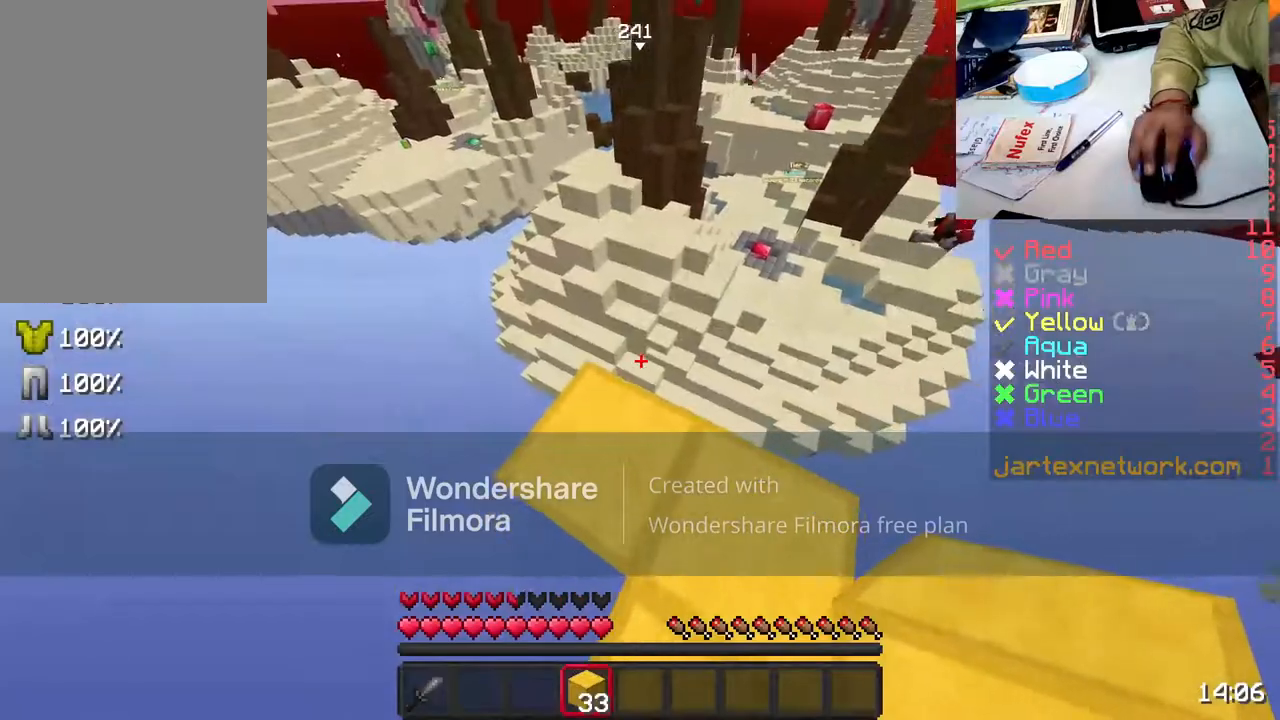
{"keys": [], "mouse": [], "events": []}
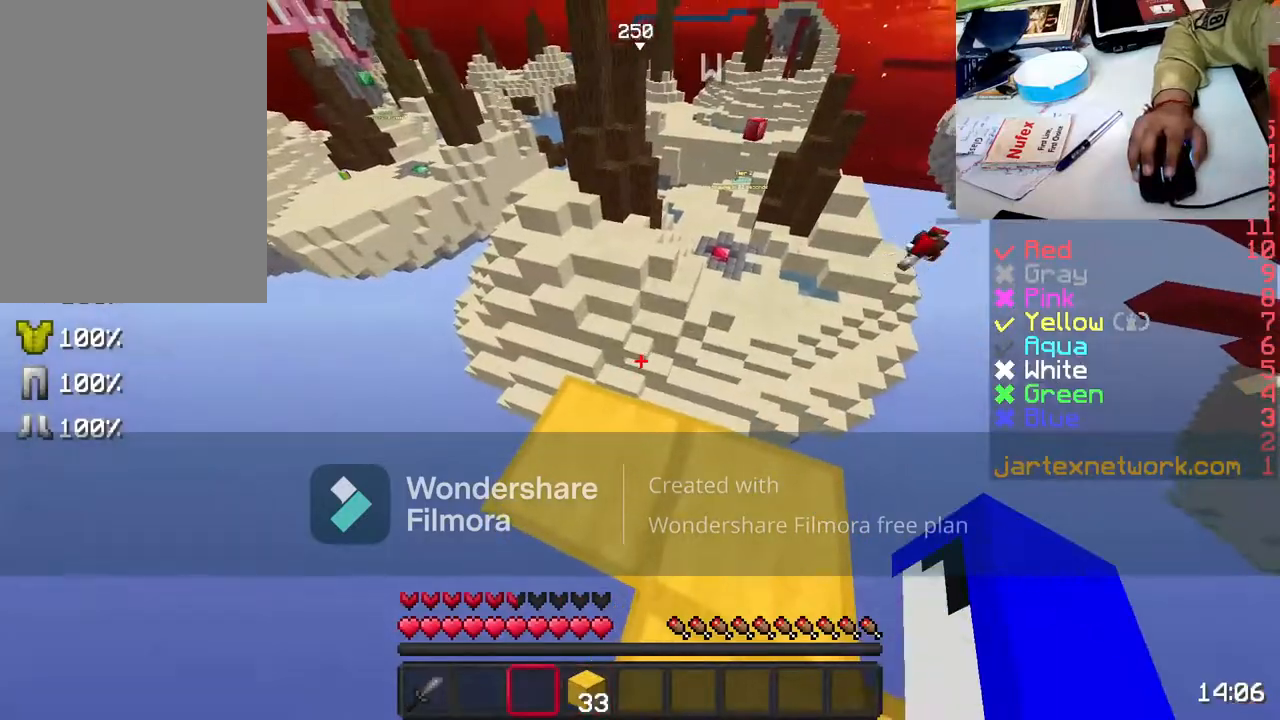
{"keys": ["w"], "mouse": [], "events": [[17, "w", "down"], [267, "space", "down"], [483, "space", "up"]]}
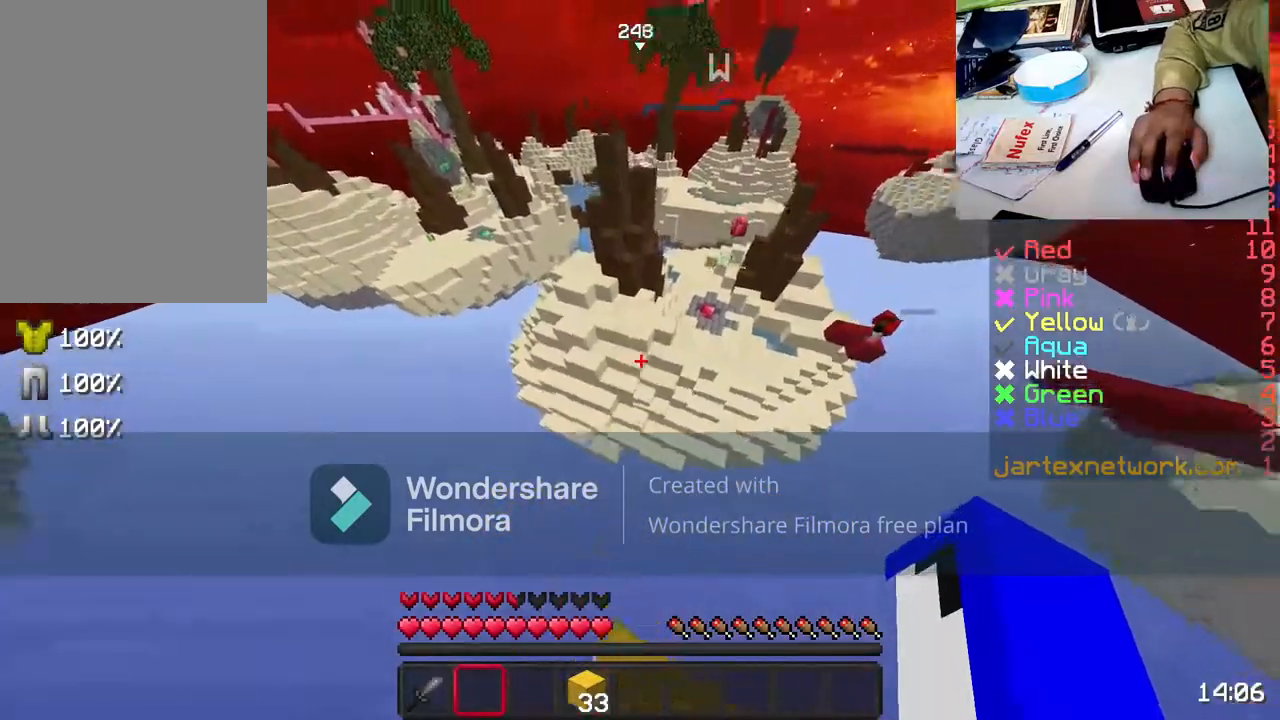
{"keys": ["w"], "mouse": [], "events": []}
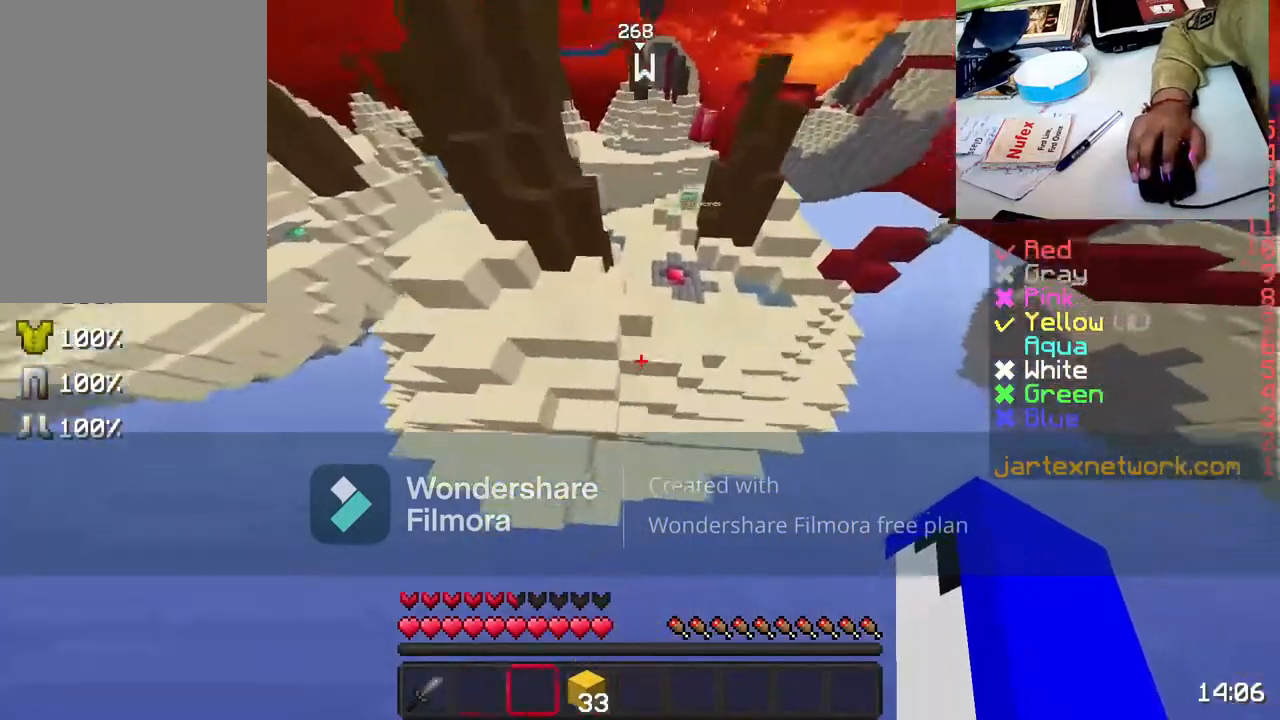
{"keys": ["space", "w"], "mouse": [], "events": [[33, "space", "down"]]}
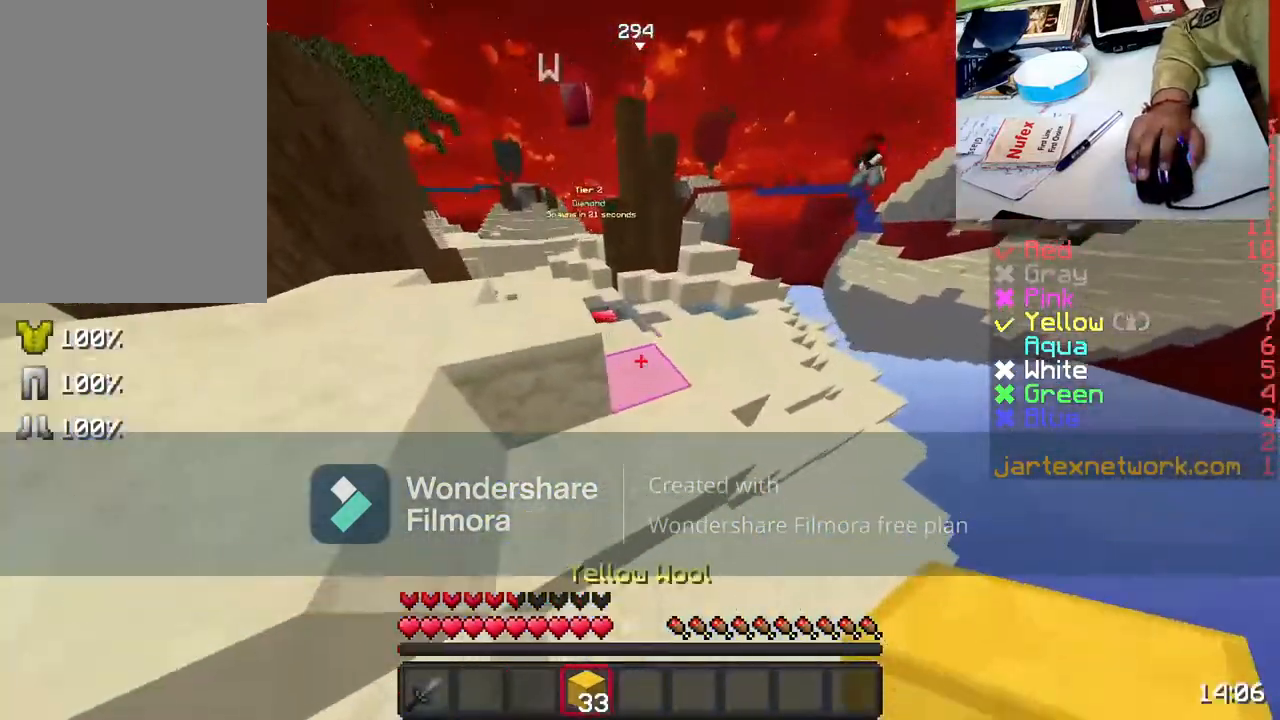
{"keys": ["space", "w"], "mouse": [], "events": []}
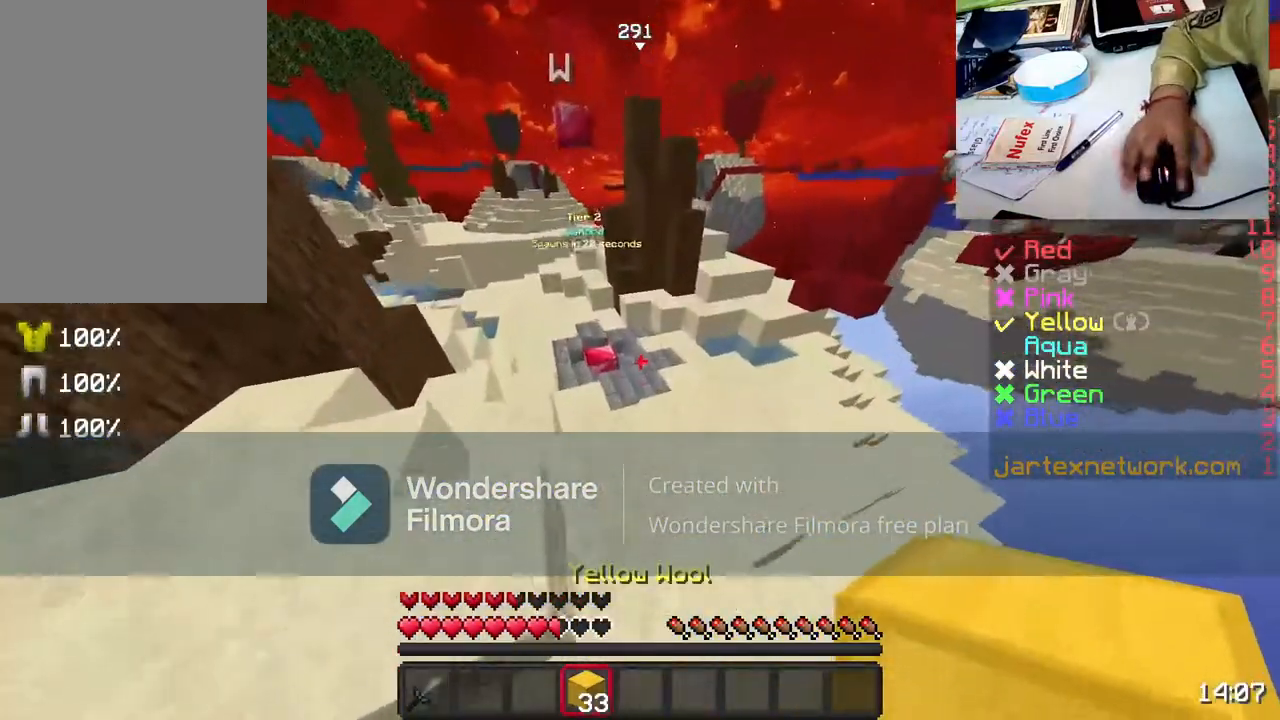
{"keys": ["space", "w"], "mouse": ["left"], "events": [[183, "mouse_left", "down"], [283, "mouse_left", "up"], [433, "mouse_left", "down"]]}